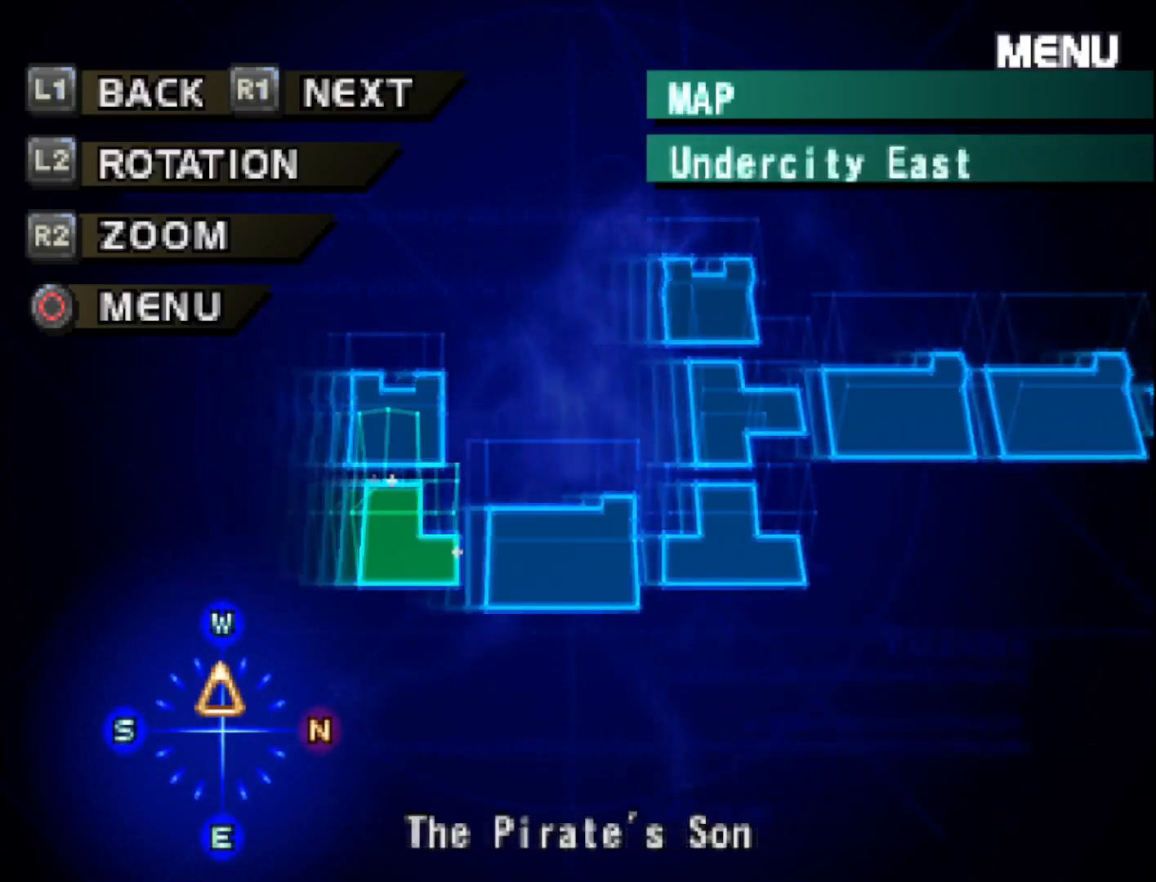
Gameplay with a controller (PlayStation layout); each line is a JSON object with the inputs held at the frame after it. "events" lists button and stick changes between this image and that frame as [ms after this image, input, new state], when the widget could be followed in between. Not read: left_stick.
{"buttons": [], "right_stick": "center", "events": [[83, "CIRCLE", "down"], [200, "CIRCLE", "up"]]}
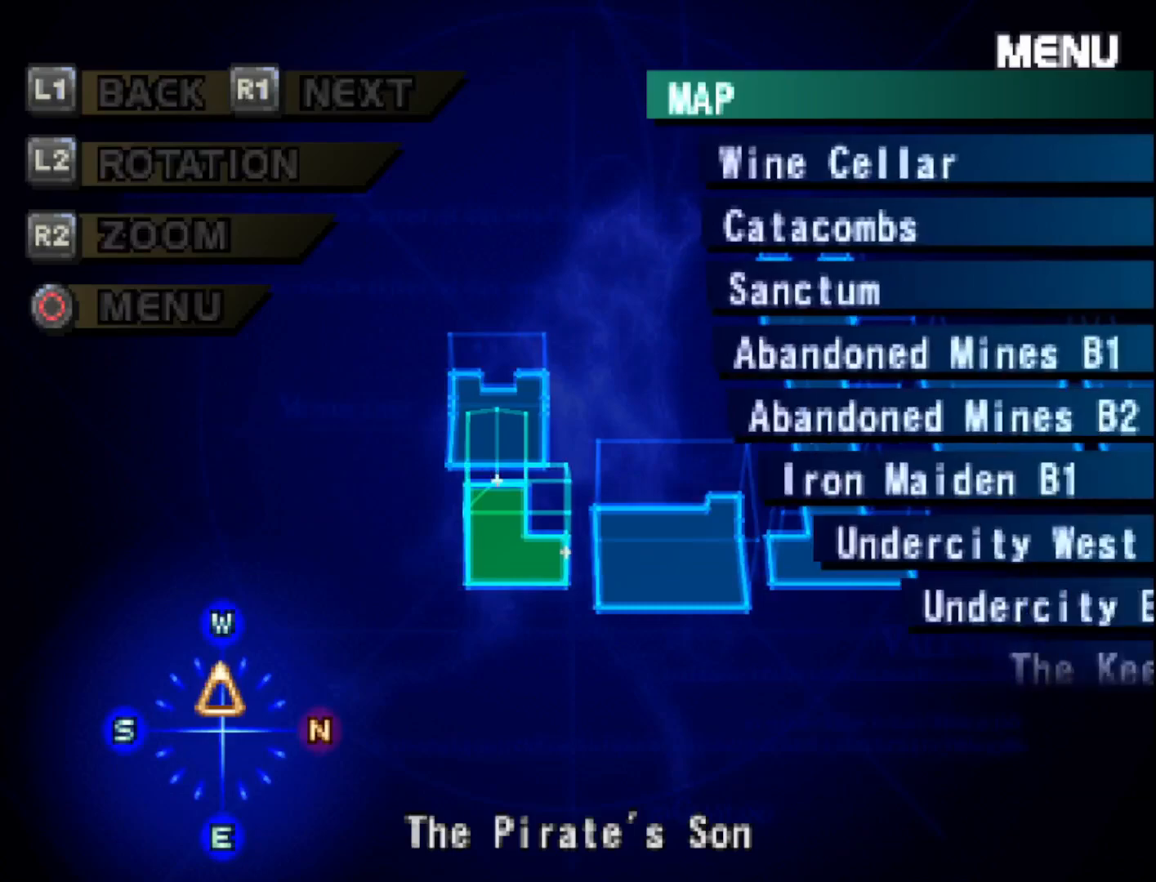
{"buttons": [], "right_stick": "center", "events": []}
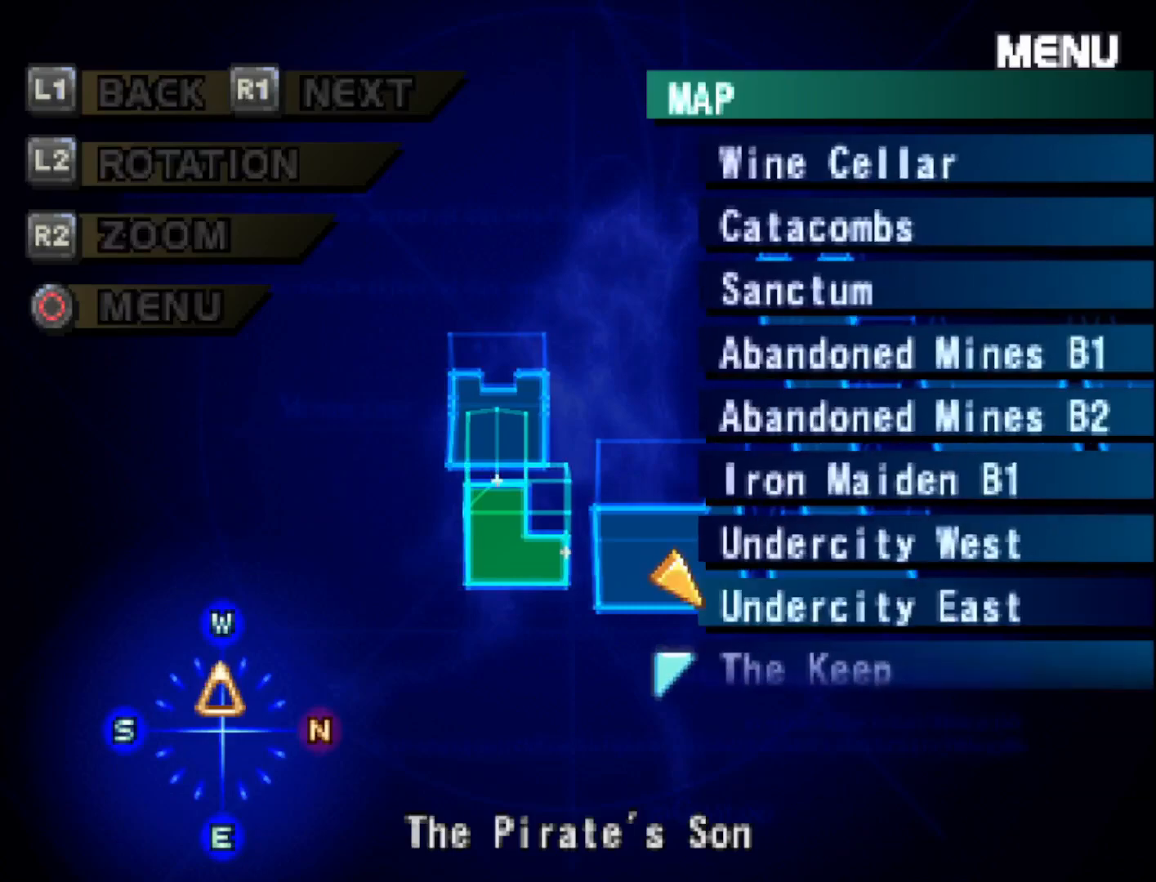
{"buttons": ["CIRCLE"], "right_stick": "center", "events": [[217, "DPAD_UP", "down"], [317, "DPAD_UP", "up"], [400, "CIRCLE", "down"]]}
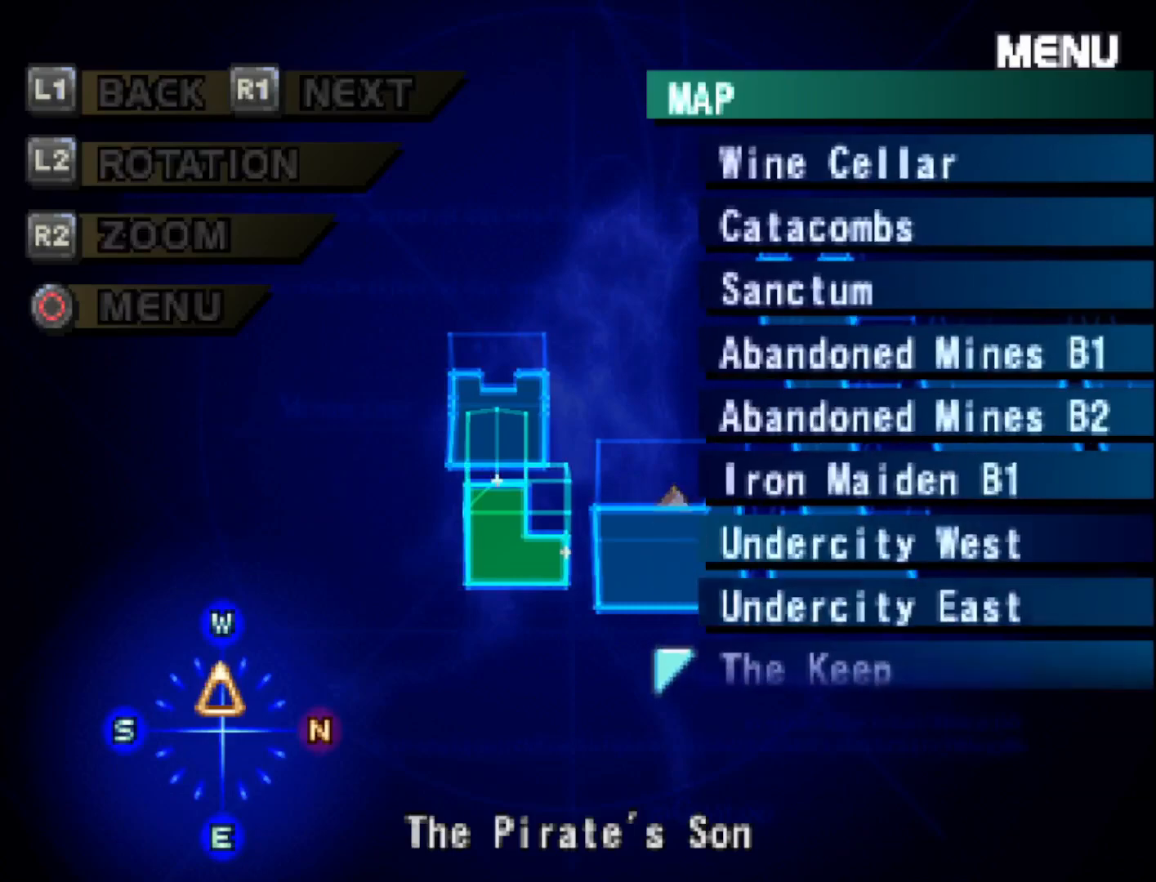
{"buttons": [], "right_stick": "center", "events": [[17, "CIRCLE", "up"]]}
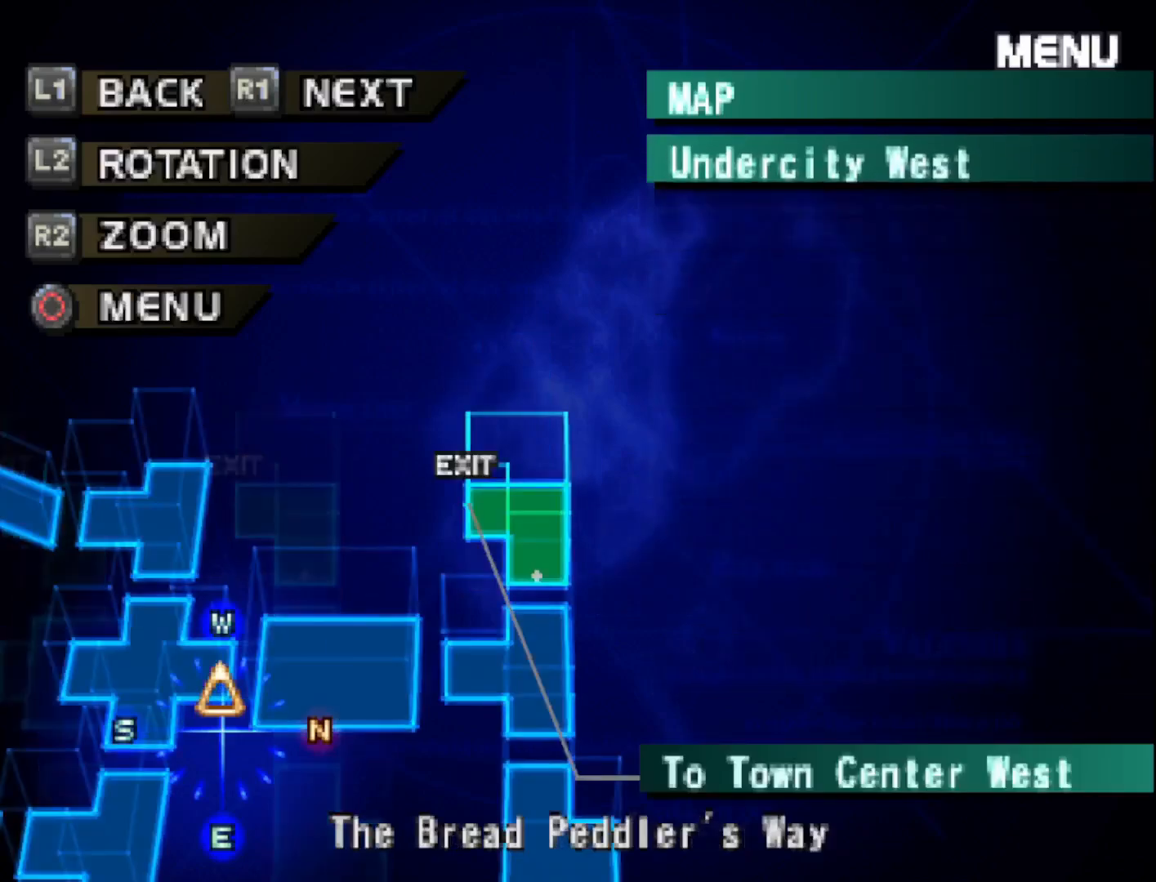
{"buttons": [], "right_stick": "center", "events": [[350, "R1", "down"], [467, "R1", "up"]]}
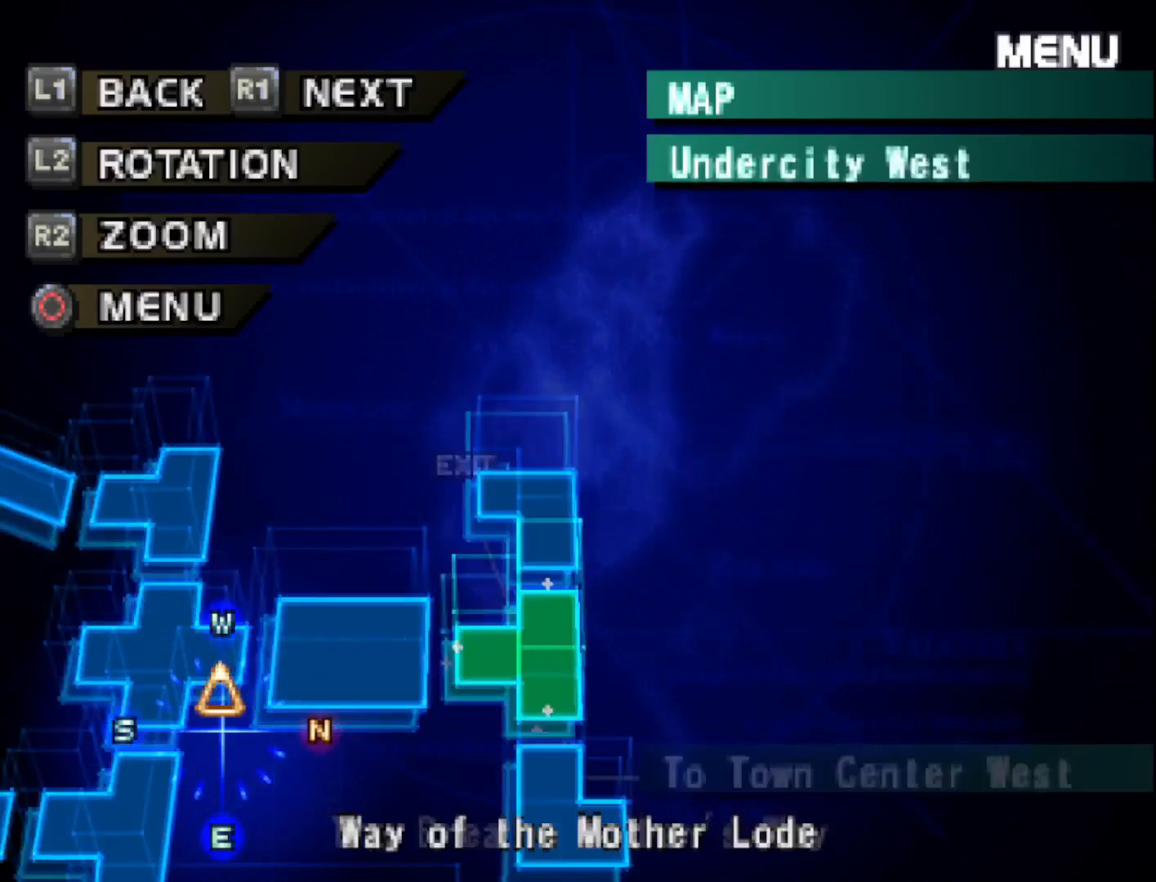
{"buttons": [], "right_stick": "center", "events": [[183, "R1", "down"], [317, "R1", "up"]]}
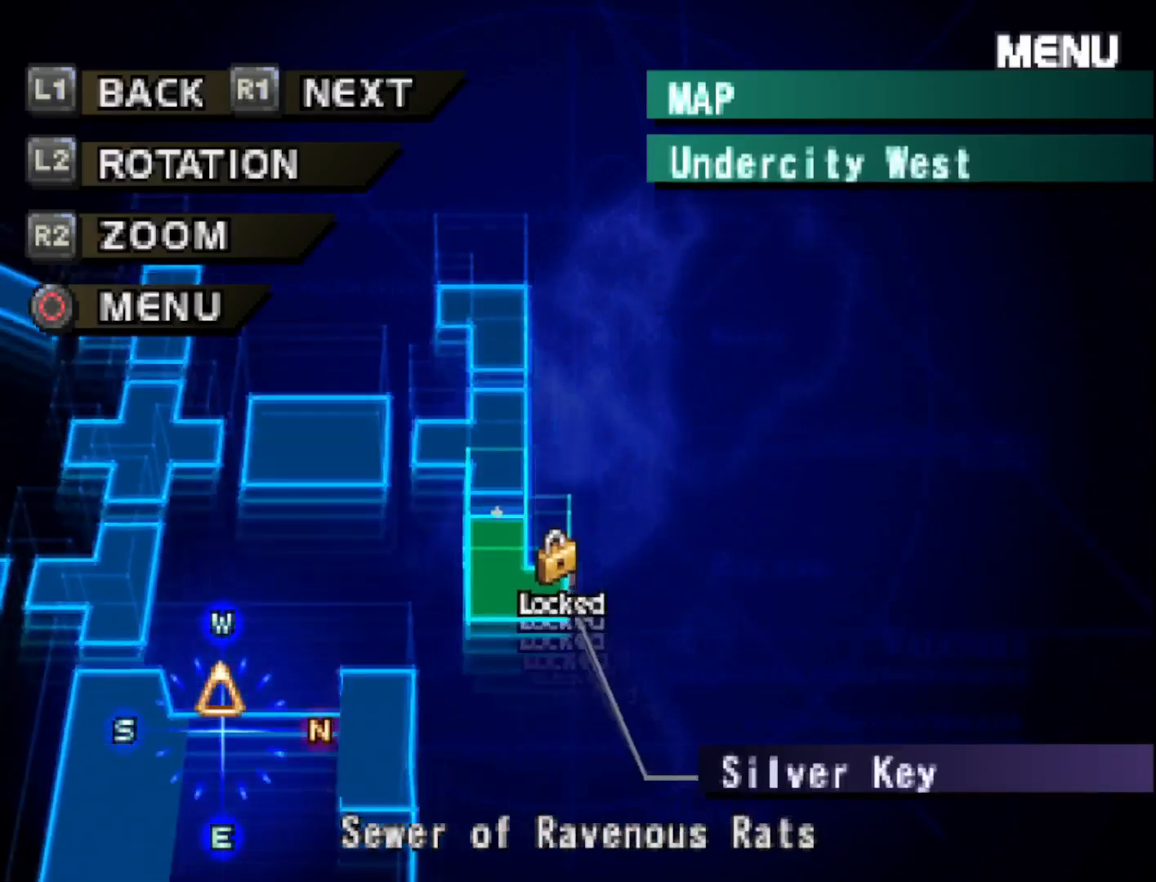
{"buttons": ["R1"], "right_stick": "center", "events": [[400, "R1", "down"]]}
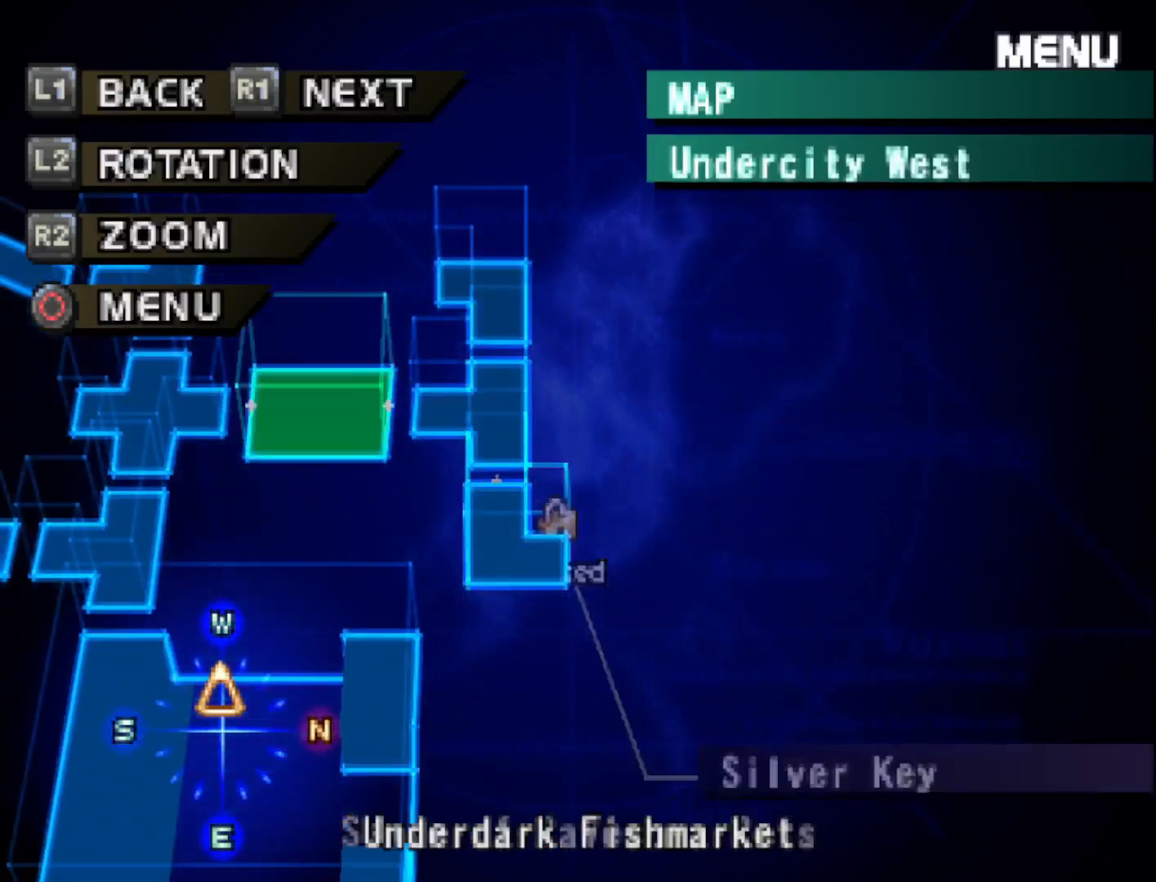
{"buttons": [], "right_stick": "center", "events": [[33, "R1", "up"], [283, "R1", "down"], [417, "R1", "up"]]}
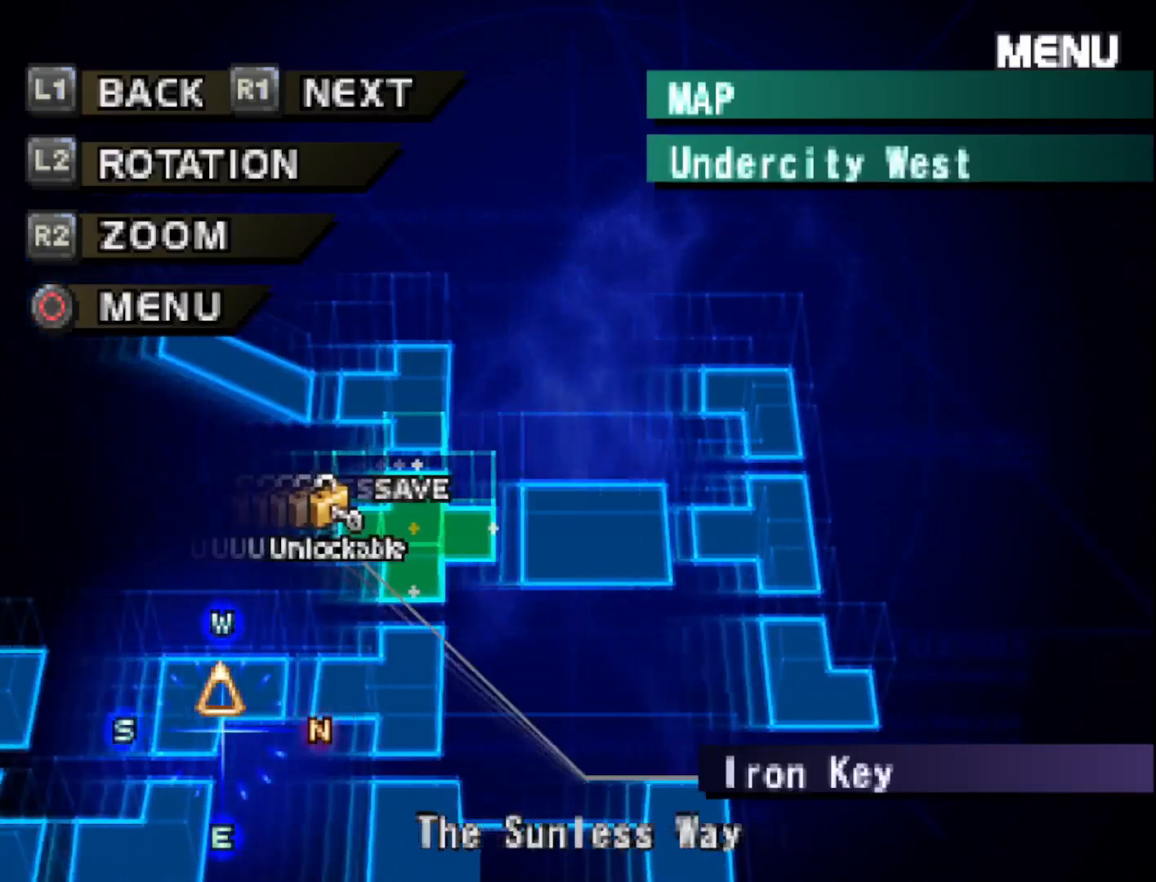
{"buttons": [], "right_stick": "center", "events": [[217, "R1", "down"], [267, "R1", "up"]]}
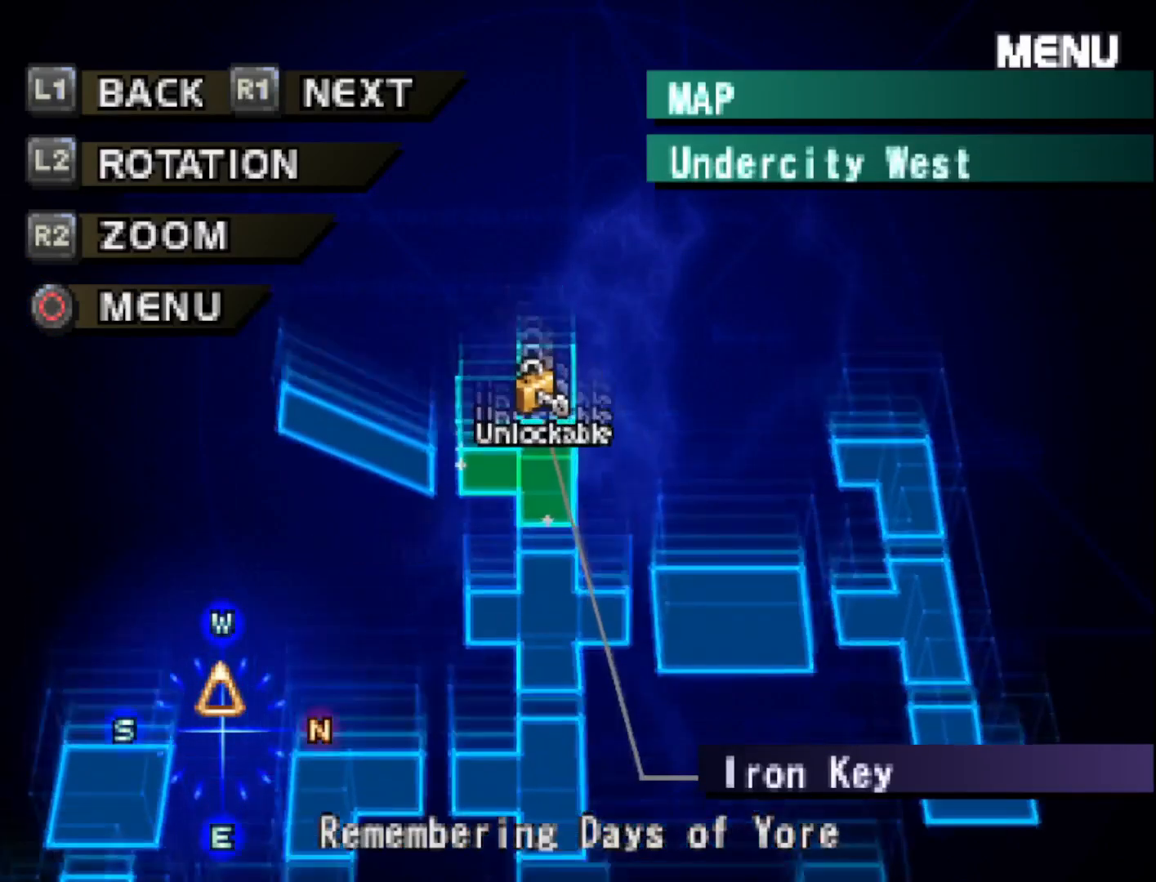
{"buttons": [], "right_stick": "center", "events": []}
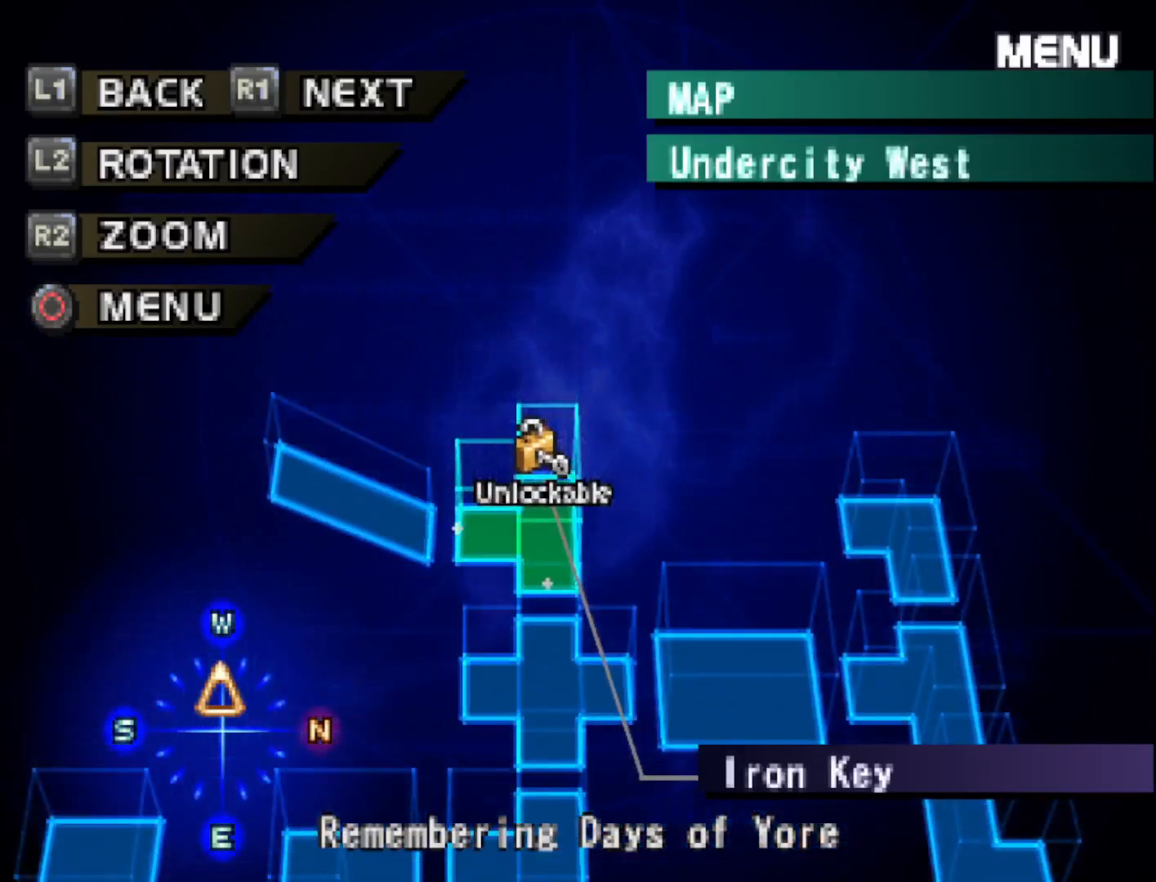
{"buttons": [], "right_stick": "center", "events": [[250, "L1", "down"], [400, "L1", "up"]]}
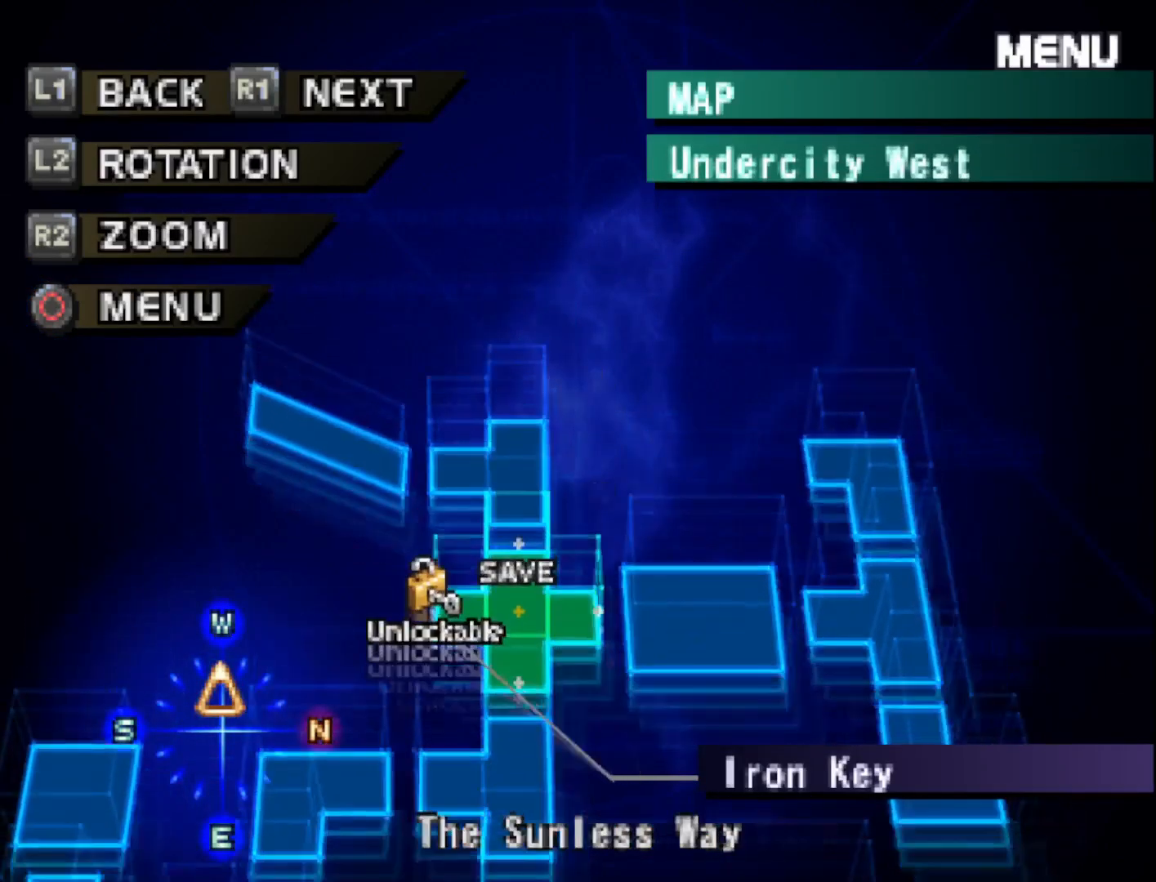
{"buttons": [], "right_stick": "center", "events": []}
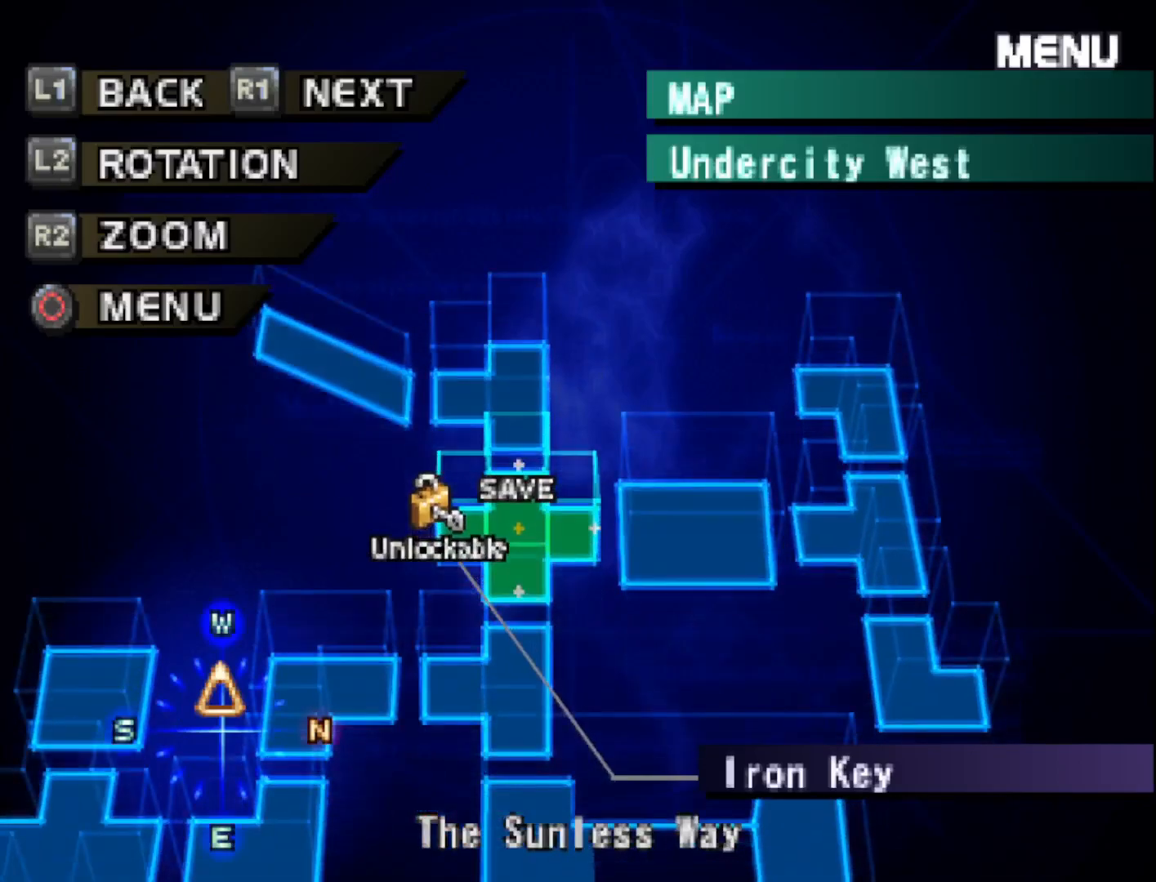
{"buttons": [], "right_stick": "center", "events": [[150, "L1", "down"], [283, "L1", "up"]]}
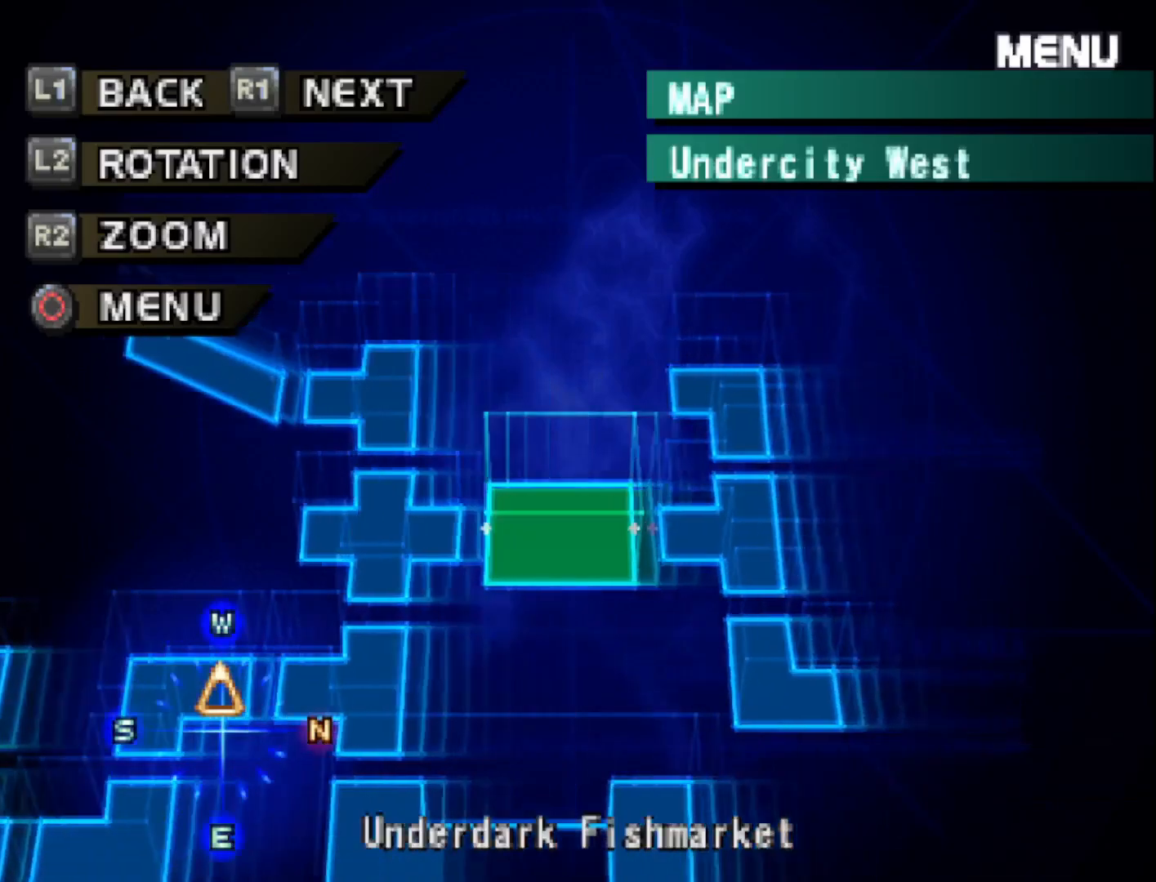
{"buttons": [], "right_stick": "center", "events": [[117, "L1", "down"], [217, "L1", "up"], [367, "L1", "down"], [467, "L1", "up"]]}
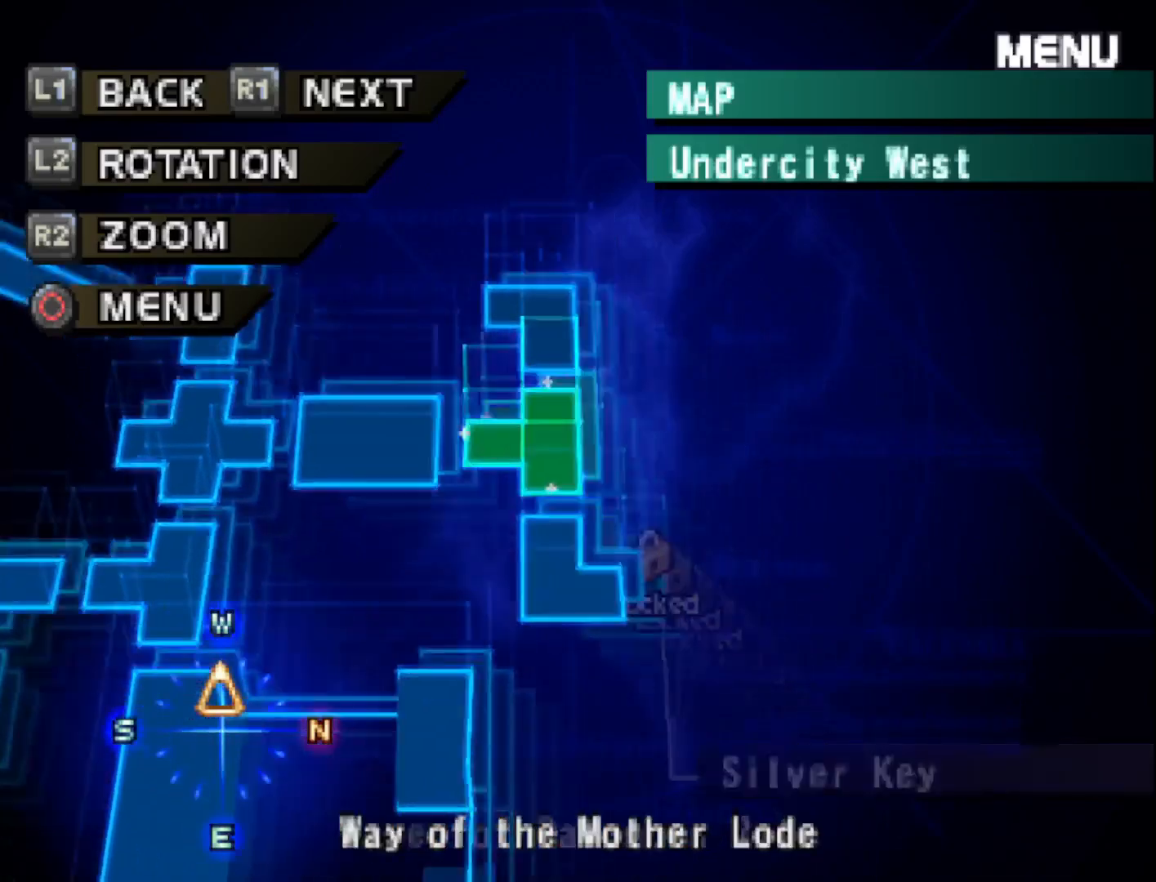
{"buttons": [], "right_stick": "center", "events": [[217, "L1", "down"], [367, "L1", "up"]]}
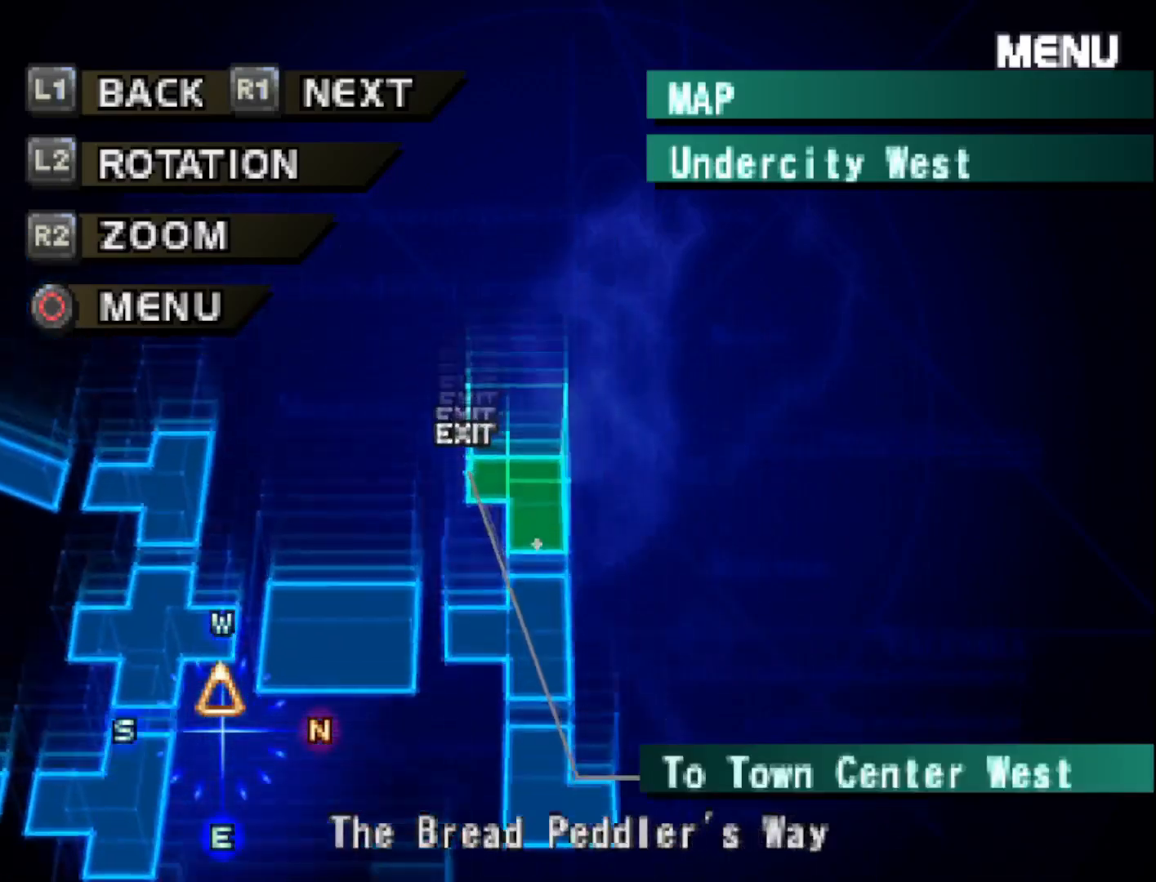
{"buttons": [], "right_stick": "center", "events": [[50, "L1", "down"], [167, "L1", "up"], [300, "L1", "down"], [400, "L1", "up"]]}
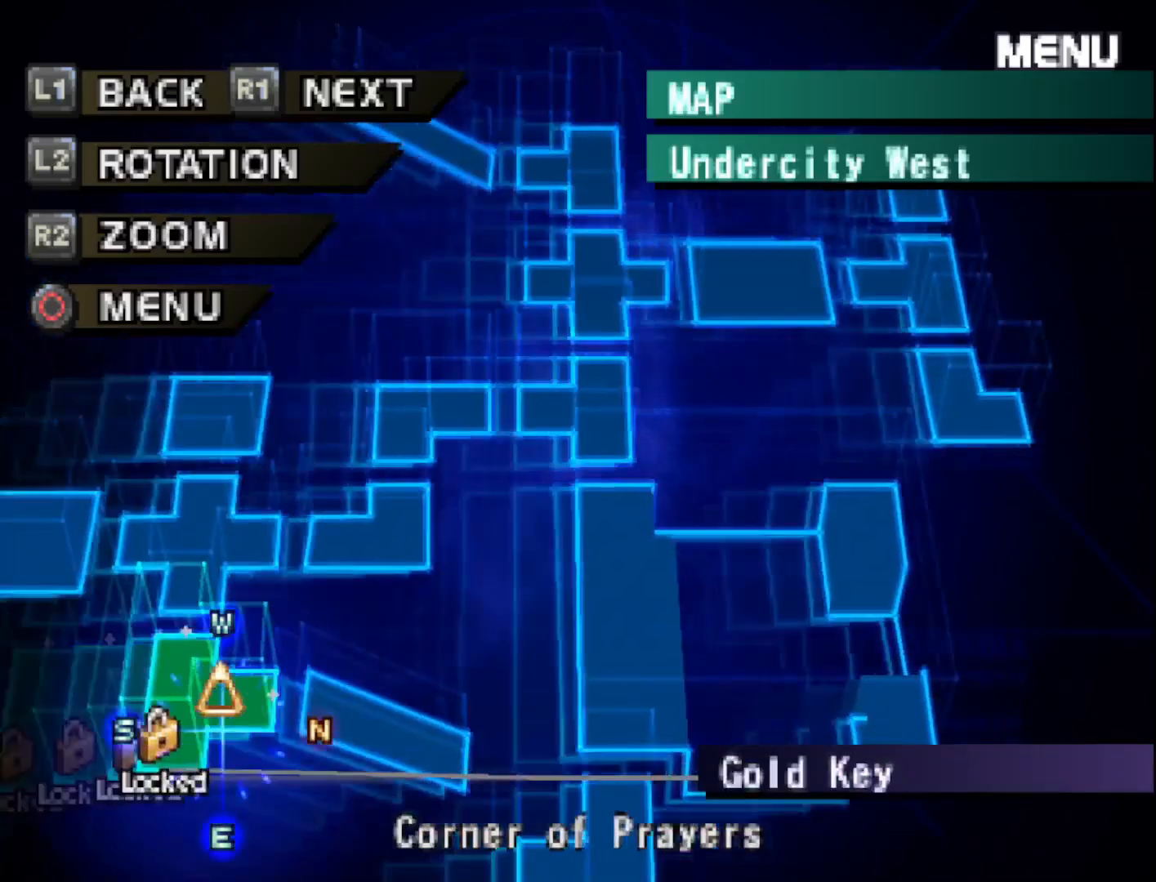
{"buttons": ["L1"], "right_stick": "center", "events": [[400, "L1", "down"]]}
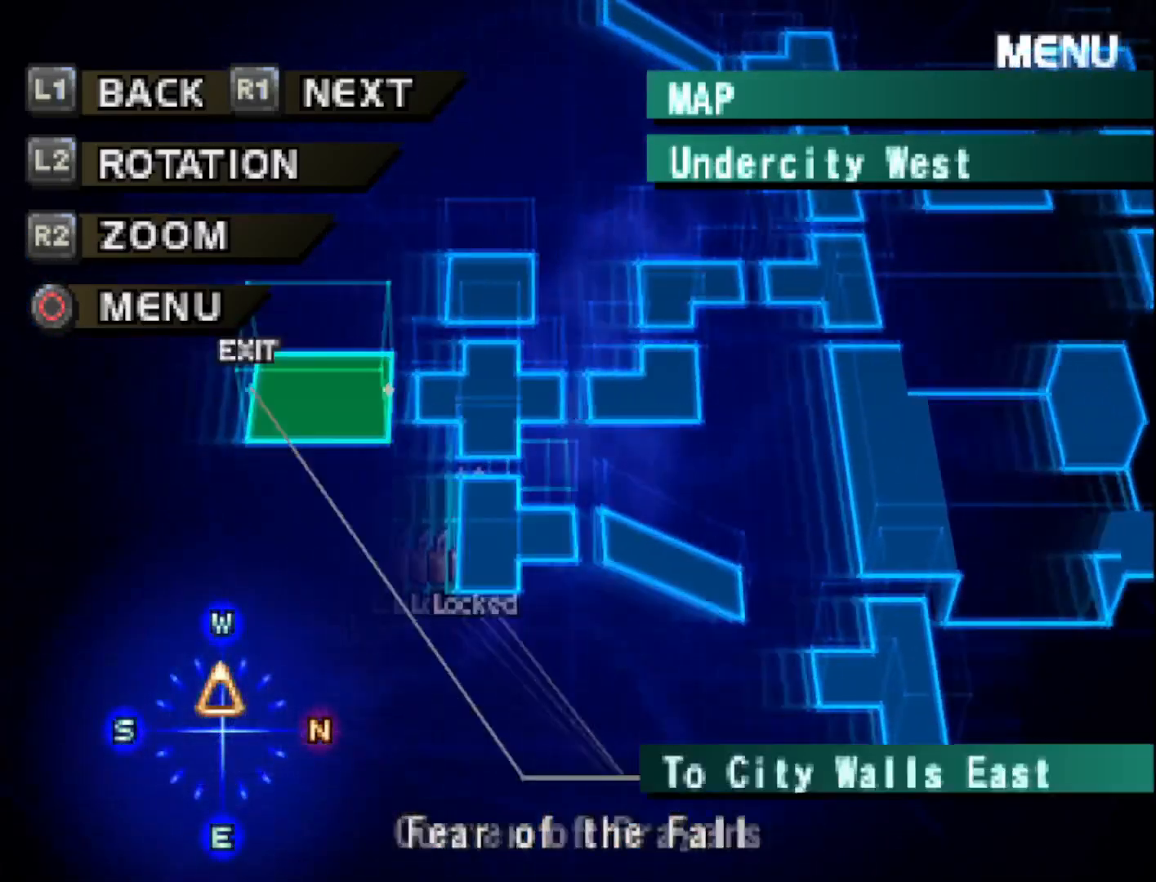
{"buttons": [], "right_stick": "center", "events": [[50, "L1", "up"], [333, "L1", "down"], [450, "L1", "up"]]}
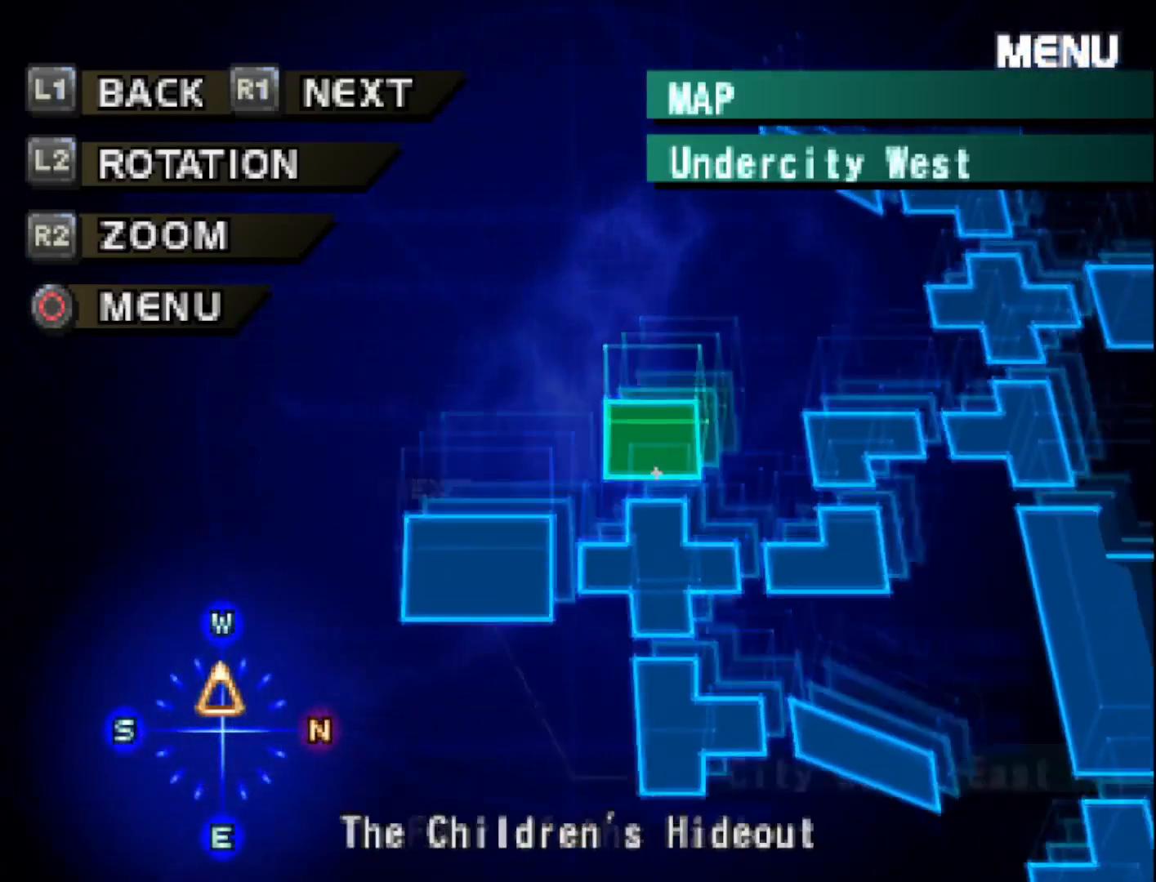
{"buttons": [], "right_stick": "center", "events": [[150, "L1", "down"], [267, "L1", "up"]]}
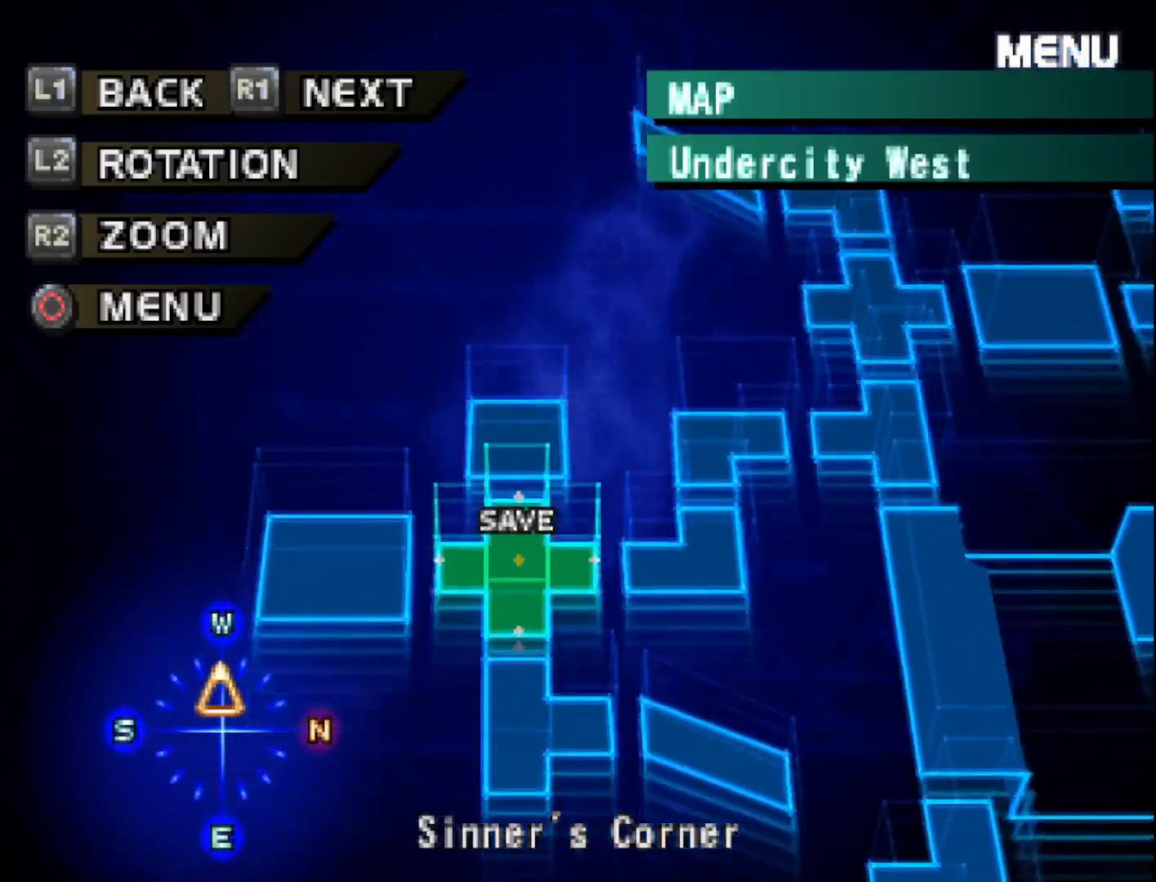
{"buttons": ["L1"], "right_stick": "center", "events": [[233, "L1", "down"], [333, "L1", "up"], [467, "L1", "down"]]}
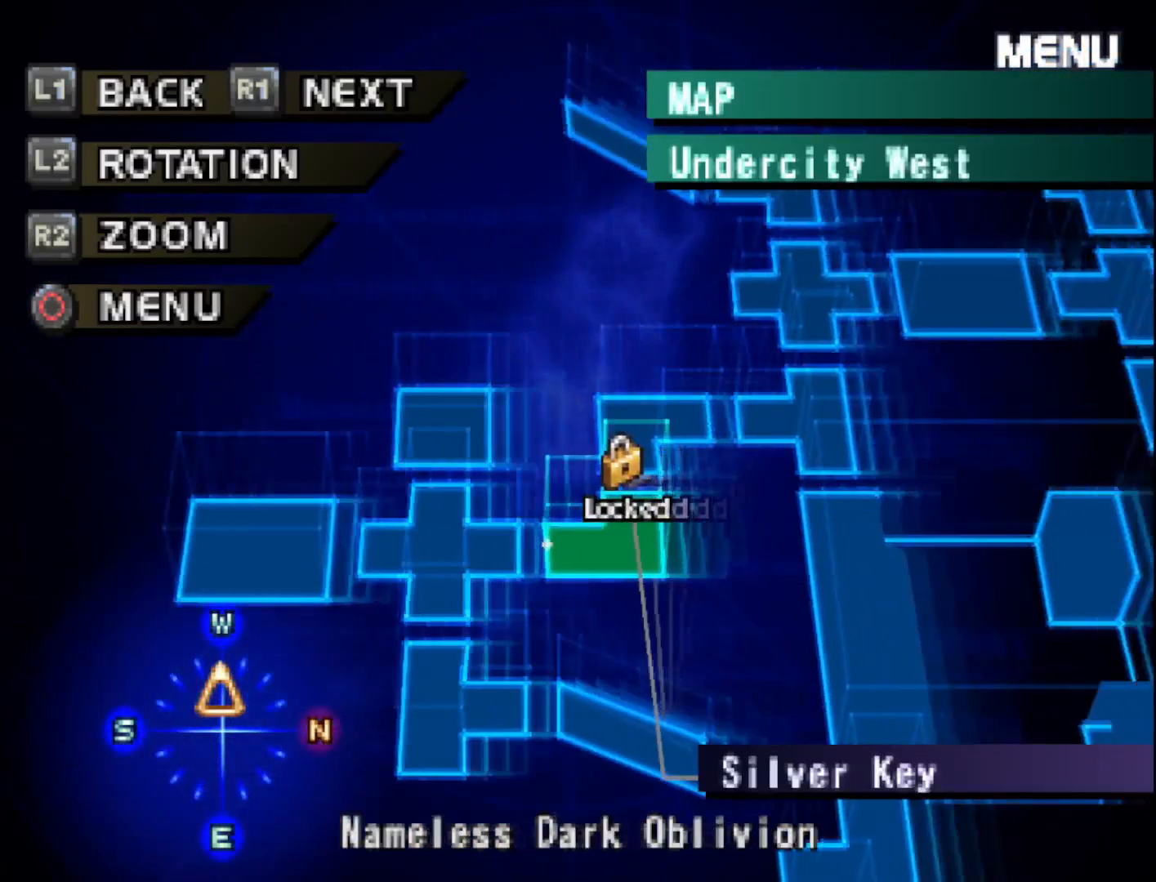
{"buttons": [], "right_stick": "center", "events": [[67, "L1", "up"]]}
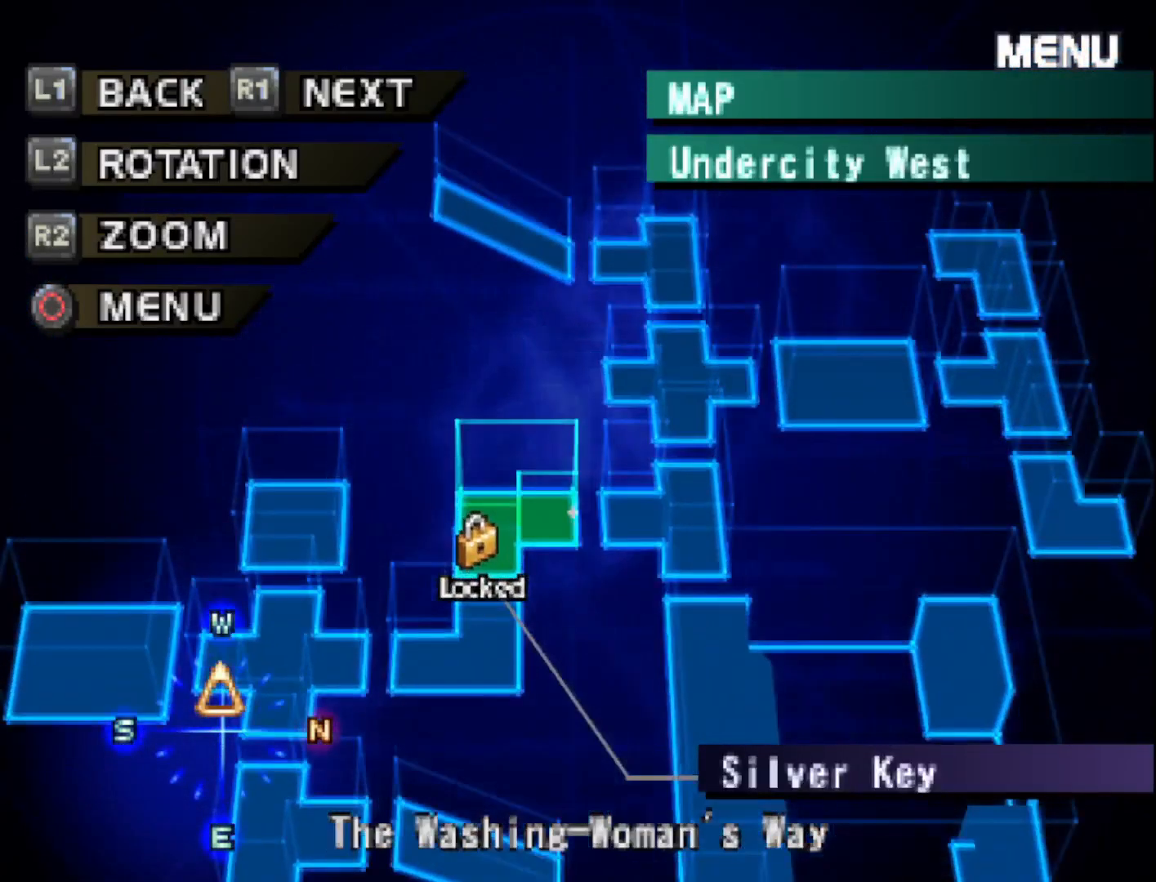
{"buttons": ["L1"], "right_stick": "center", "events": [[33, "L1", "down"], [183, "L1", "up"], [433, "L1", "down"]]}
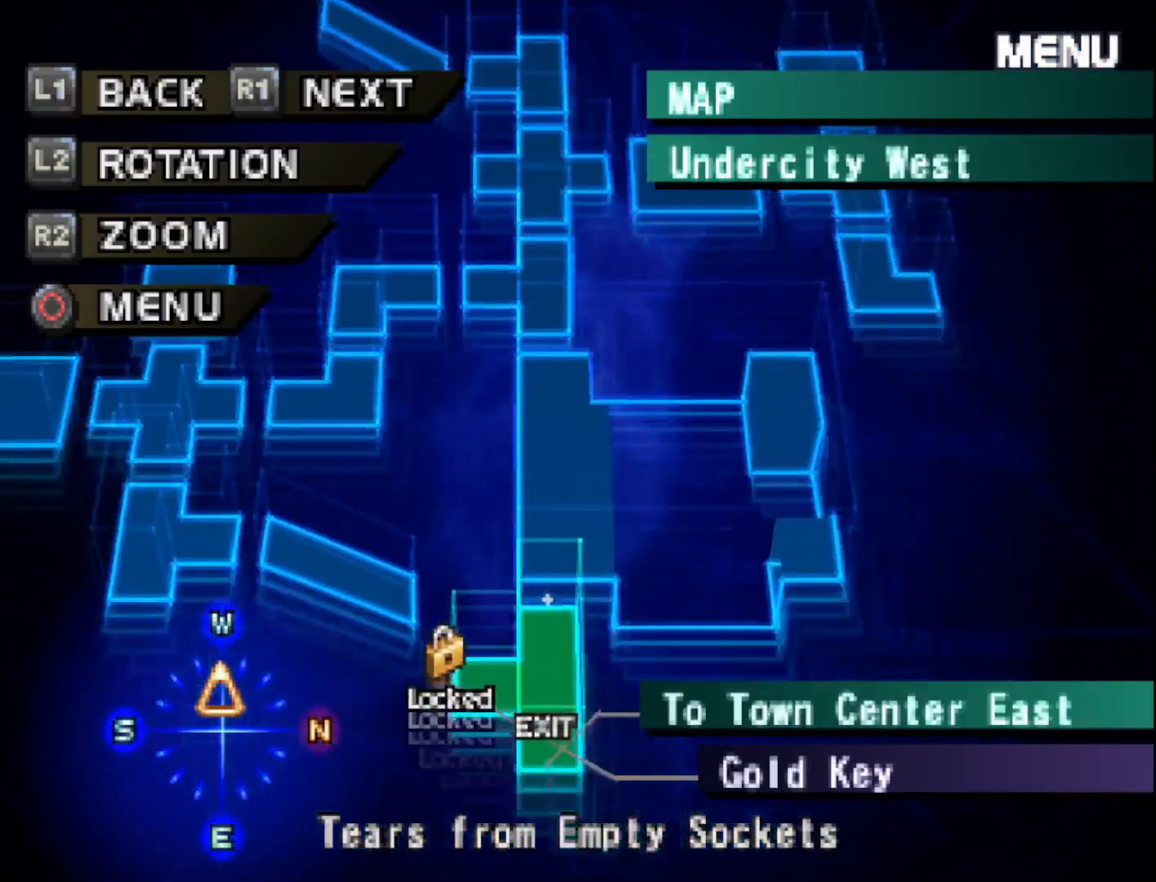
{"buttons": [], "right_stick": "center", "events": [[83, "L1", "up"]]}
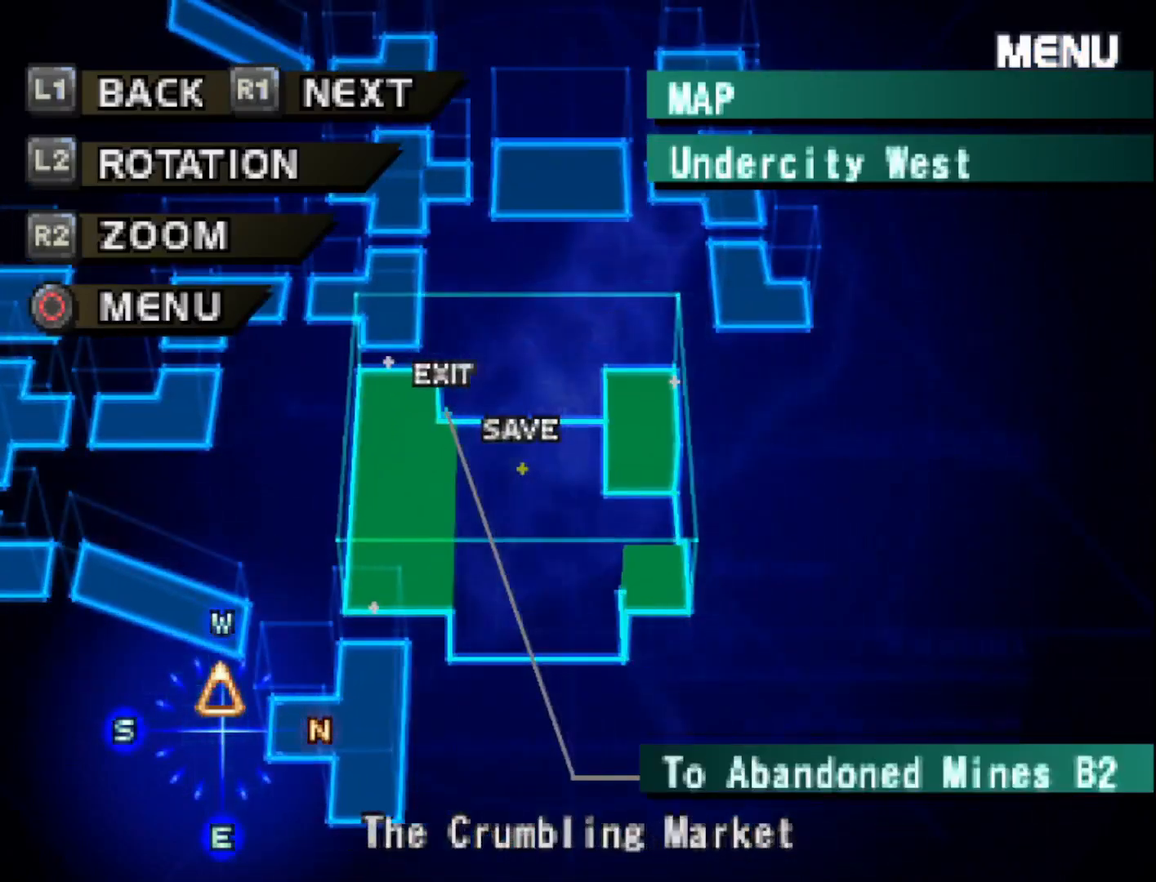
{"buttons": [], "right_stick": "center", "events": [[317, "R1", "down"], [433, "R1", "up"]]}
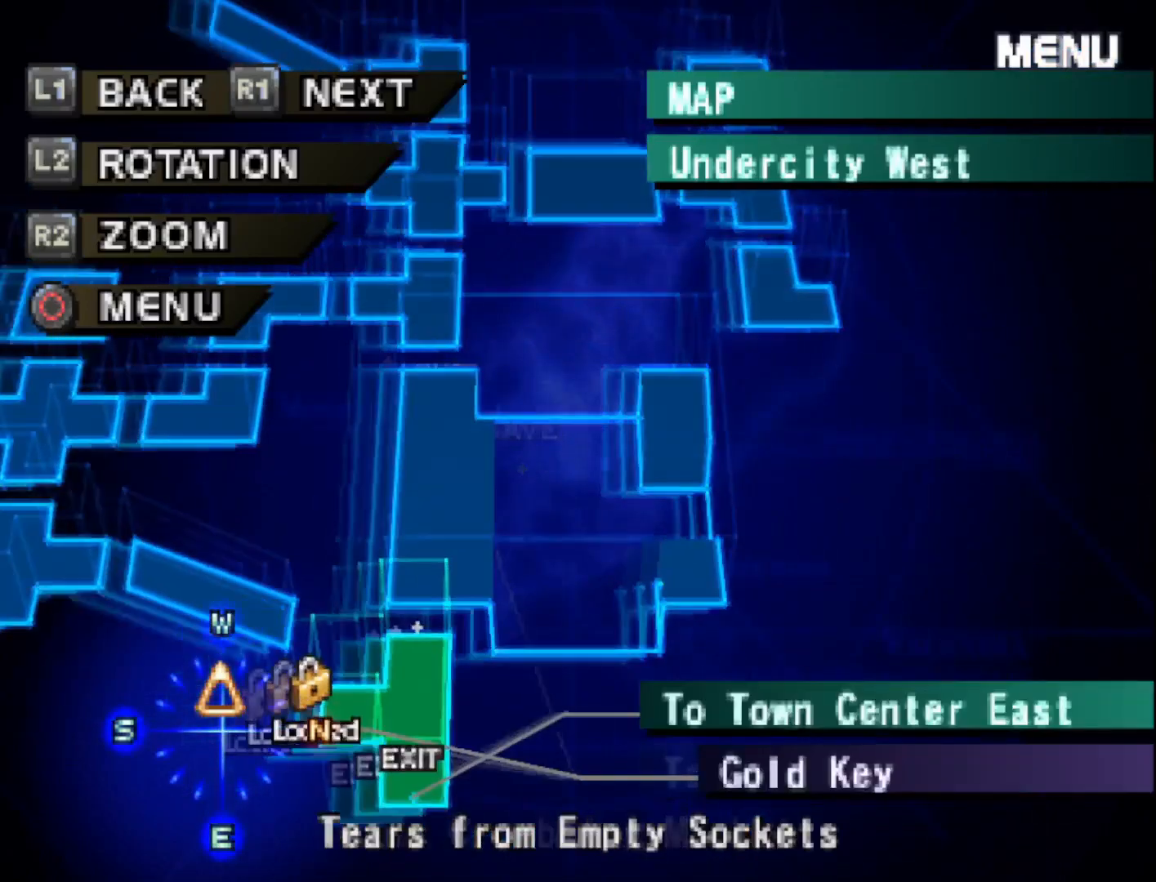
{"buttons": [], "right_stick": "center", "events": []}
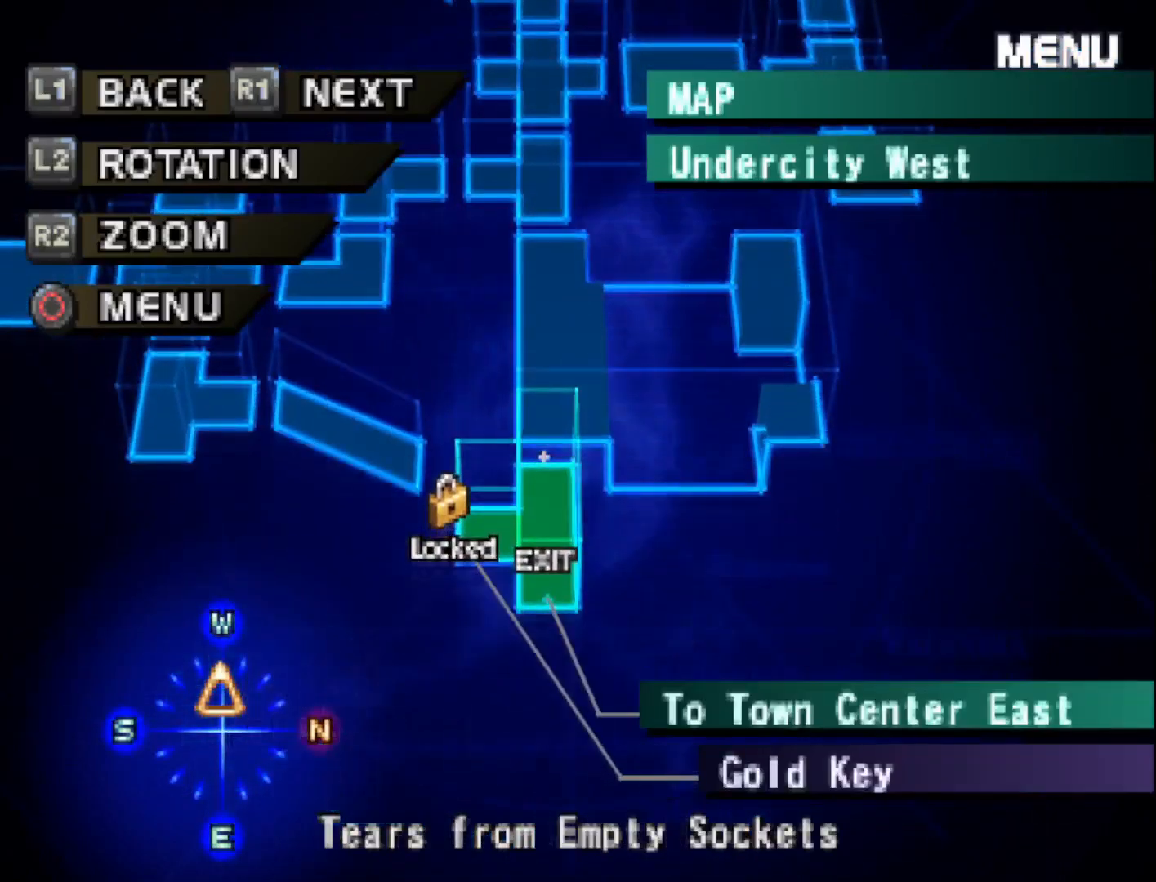
{"buttons": [], "right_stick": "center", "events": [[83, "L1", "down"], [233, "L1", "up"]]}